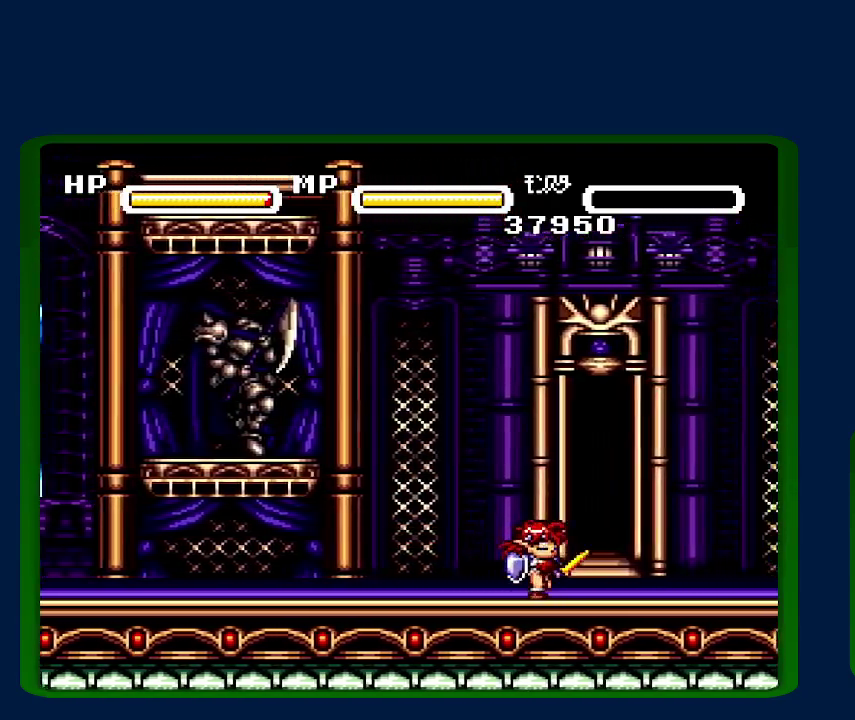
Gameplay with a controller (Nintendo layout); each line is a JSON object with the inputs held at the frame after it. "events" lists button and stick changes between this image and that frame as [ms after this image, input, new state], when the widget could be followed in between. Not read: DPAD_DOWN DPAD_RIGHT L3 R3.
{"buttons": [], "events": [[167, "DPAD_UP", "down"], [317, "DPAD_UP", "up"]]}
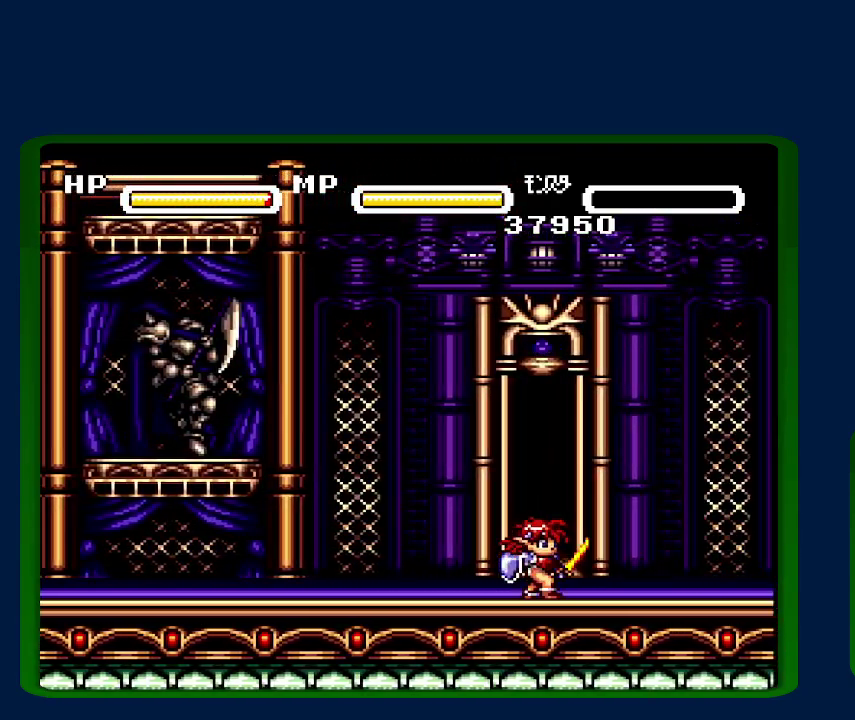
{"buttons": ["SELECT"], "events": [[467, "SELECT", "down"]]}
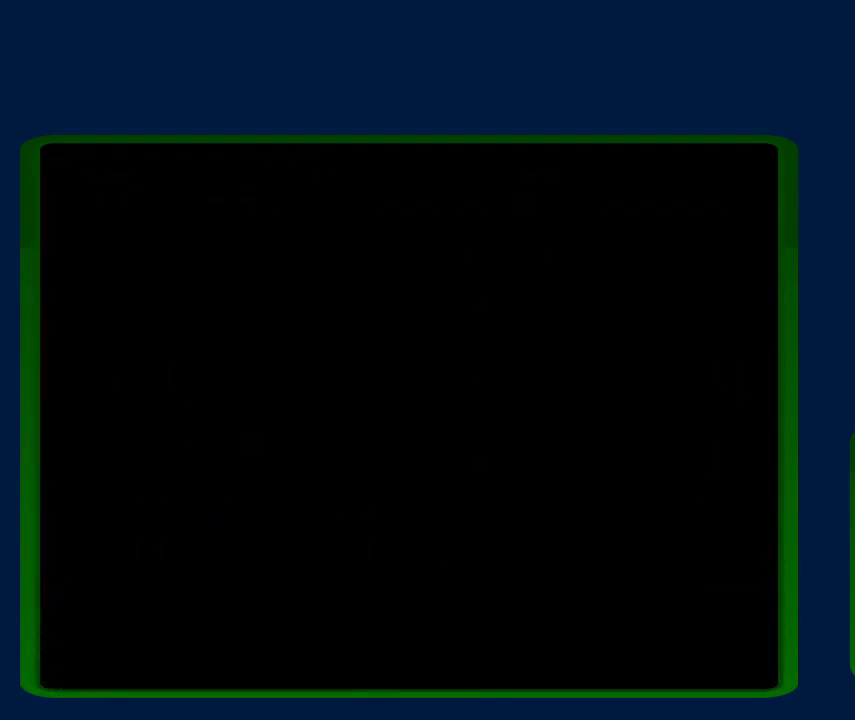
{"buttons": [], "events": [[33, "R1", "down"], [250, "R1", "up"], [250, "SELECT", "up"]]}
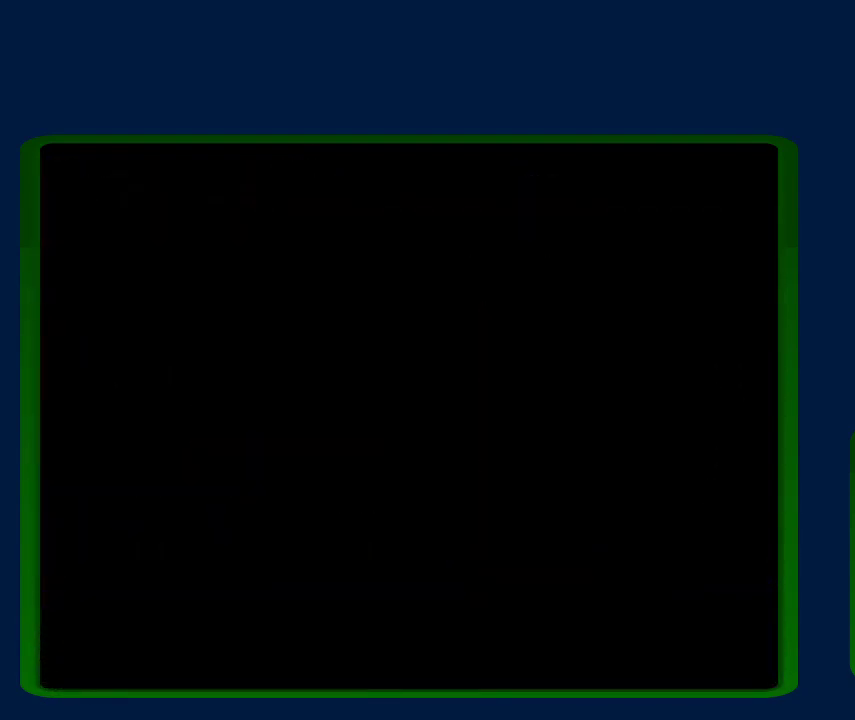
{"buttons": [], "events": []}
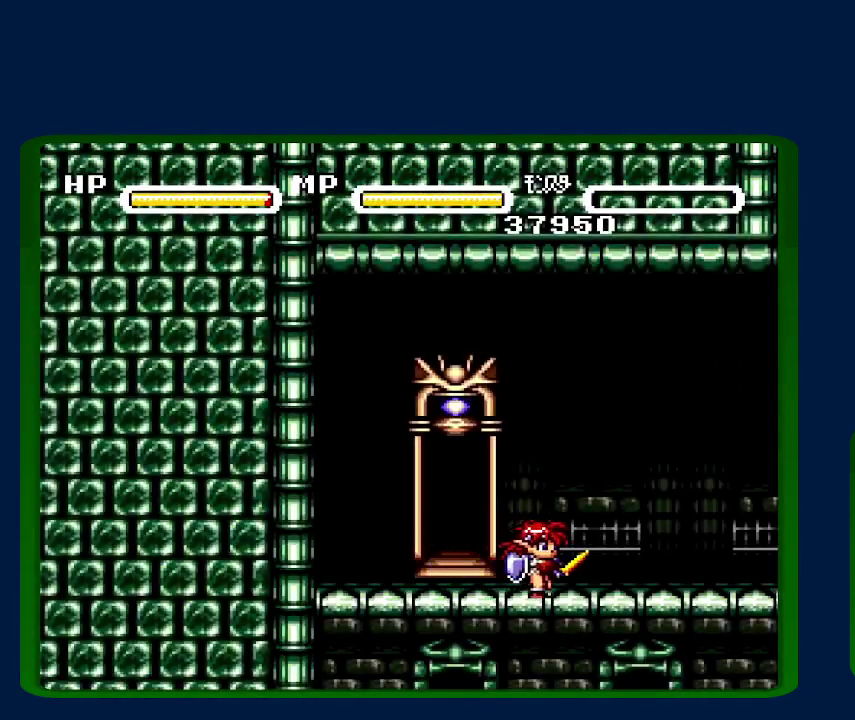
{"buttons": [], "events": []}
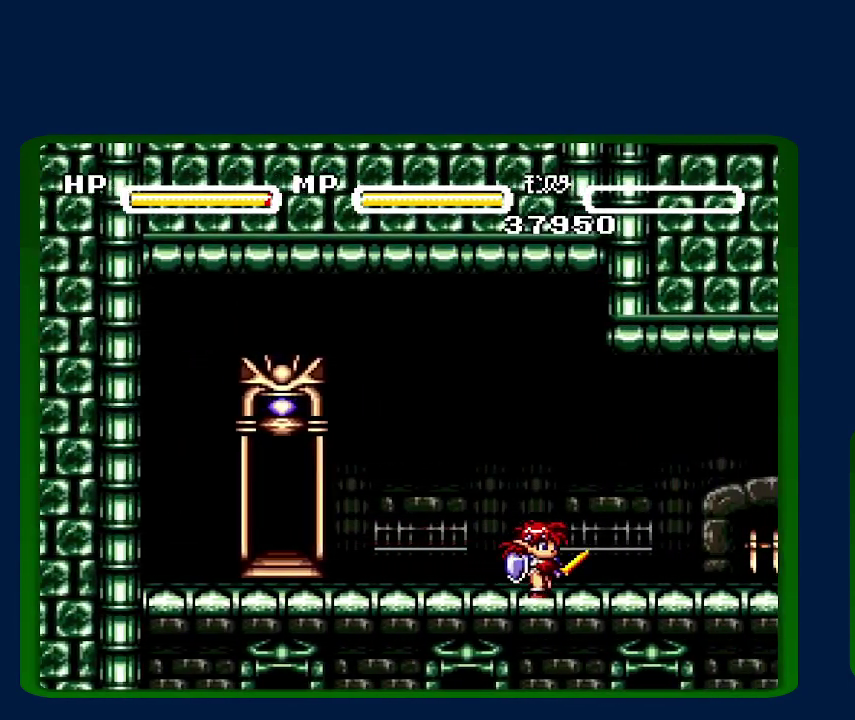
{"buttons": [], "events": []}
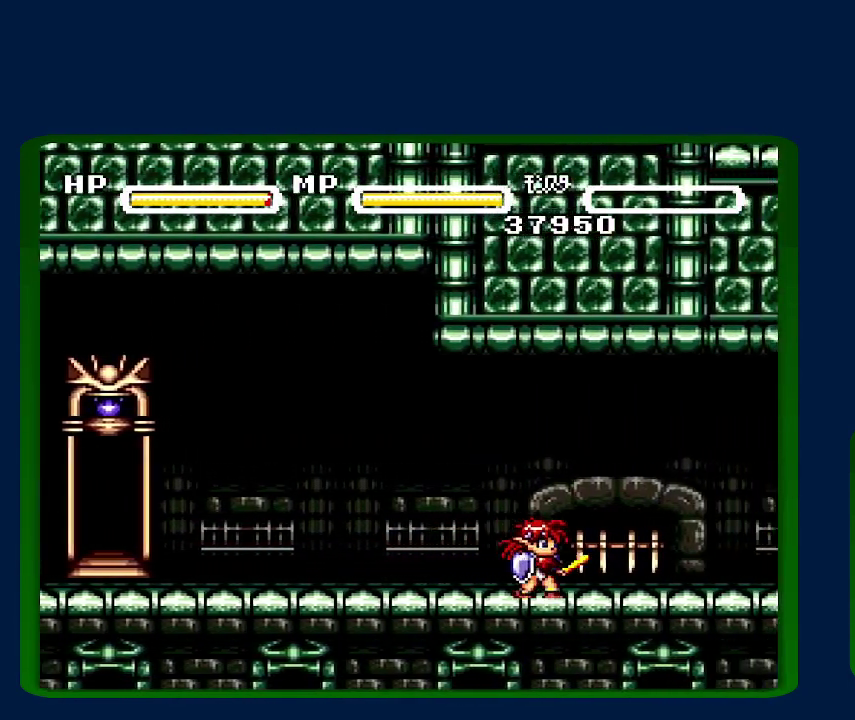
{"buttons": [], "events": []}
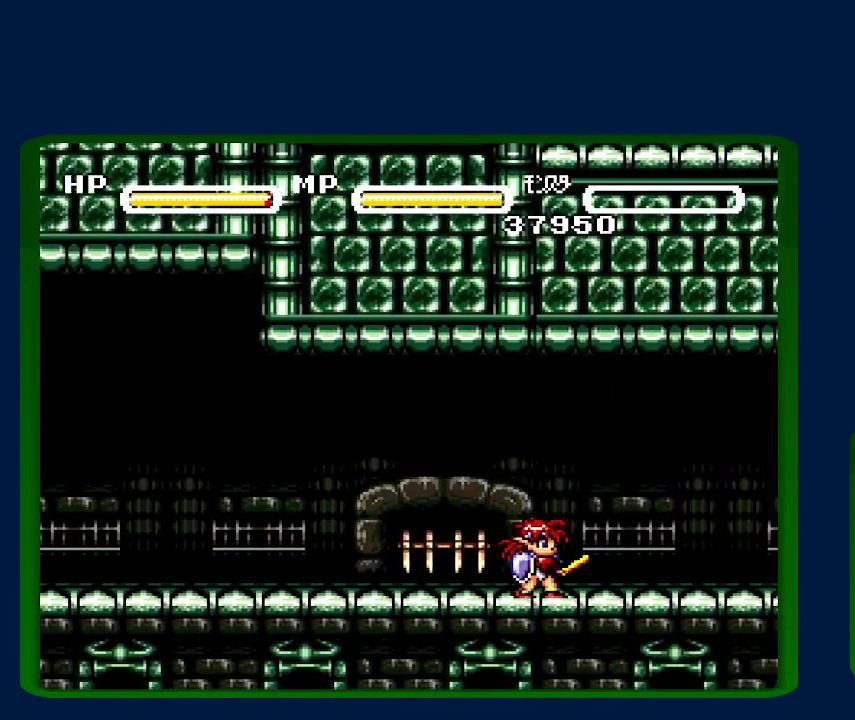
{"buttons": [], "events": []}
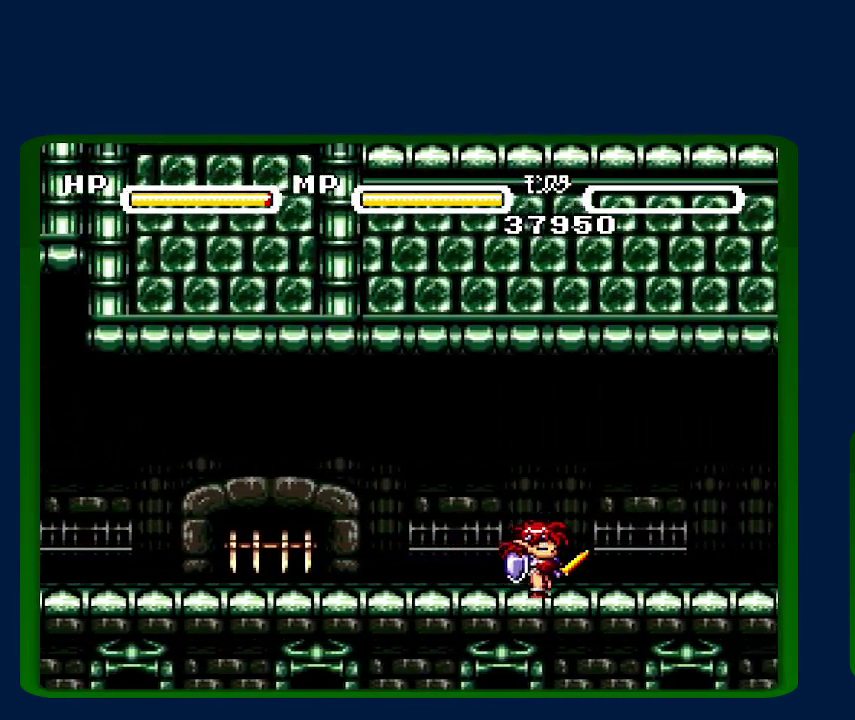
{"buttons": ["Y"], "events": [[483, "Y", "down"]]}
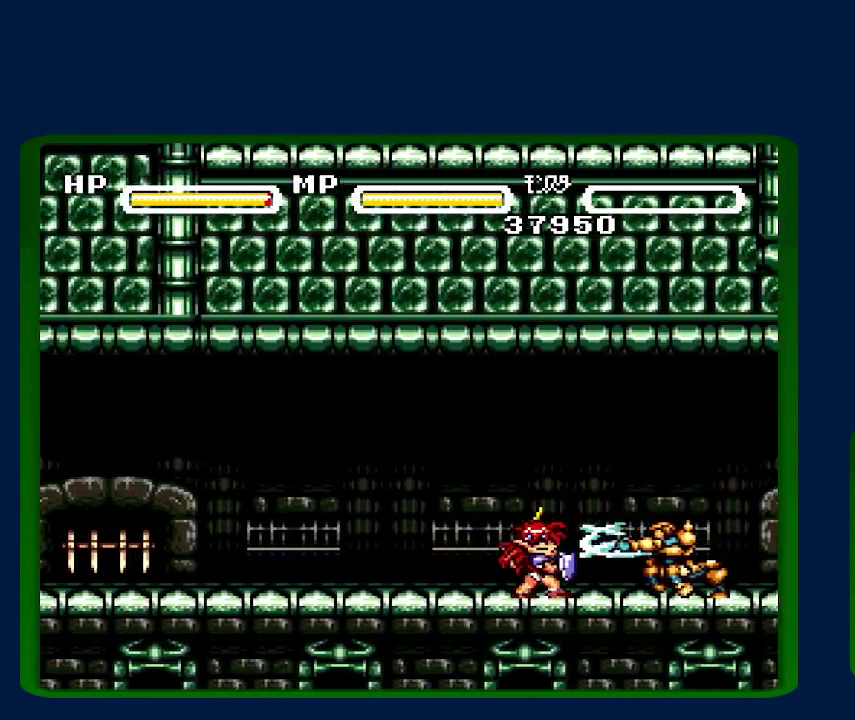
{"buttons": [], "events": [[50, "Y", "up"]]}
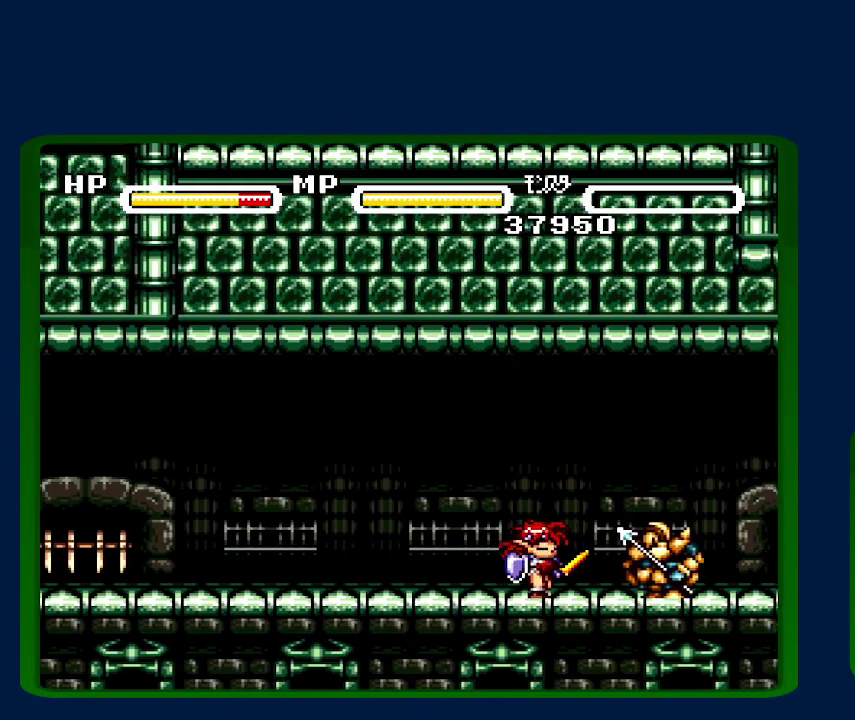
{"buttons": [], "events": [[17, "Y", "down"], [133, "Y", "up"], [317, "Y", "down"], [450, "Y", "up"]]}
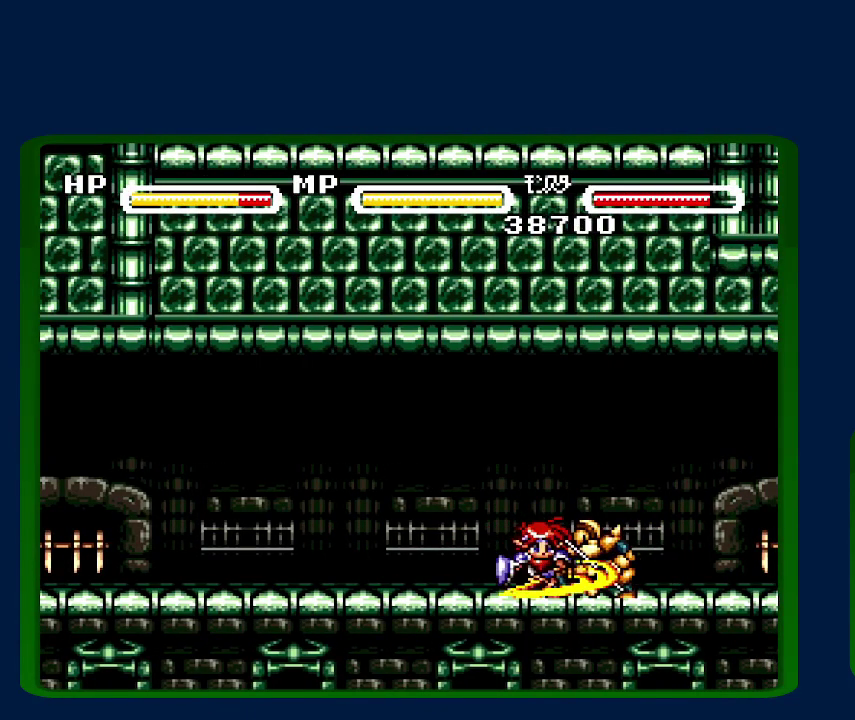
{"buttons": [], "events": []}
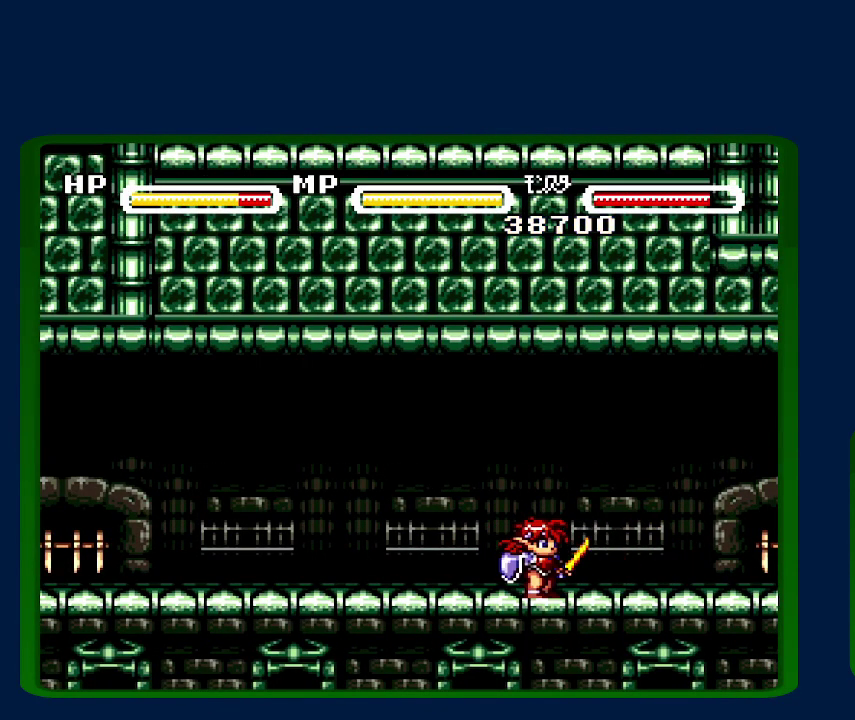
{"buttons": [], "events": []}
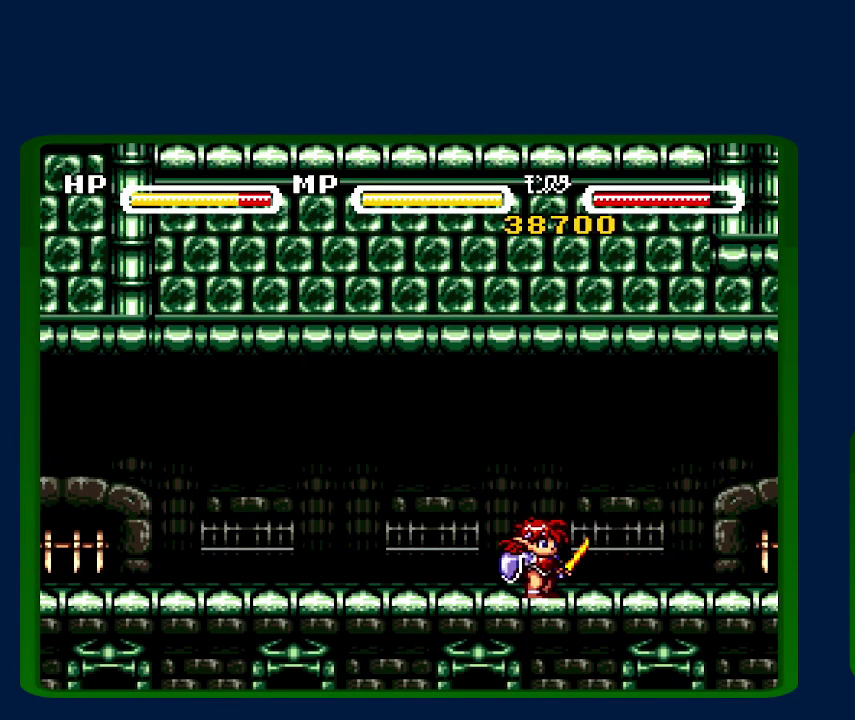
{"buttons": [], "events": [[117, "L1", "down"], [117, "SELECT", "down"], [200, "SELECT", "up"], [233, "L1", "up"]]}
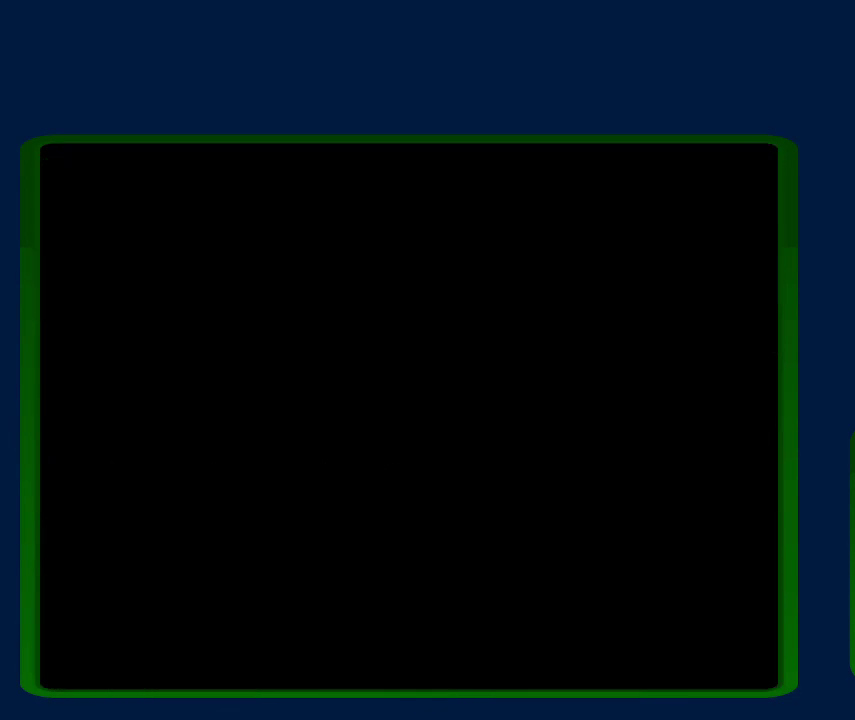
{"buttons": [], "events": []}
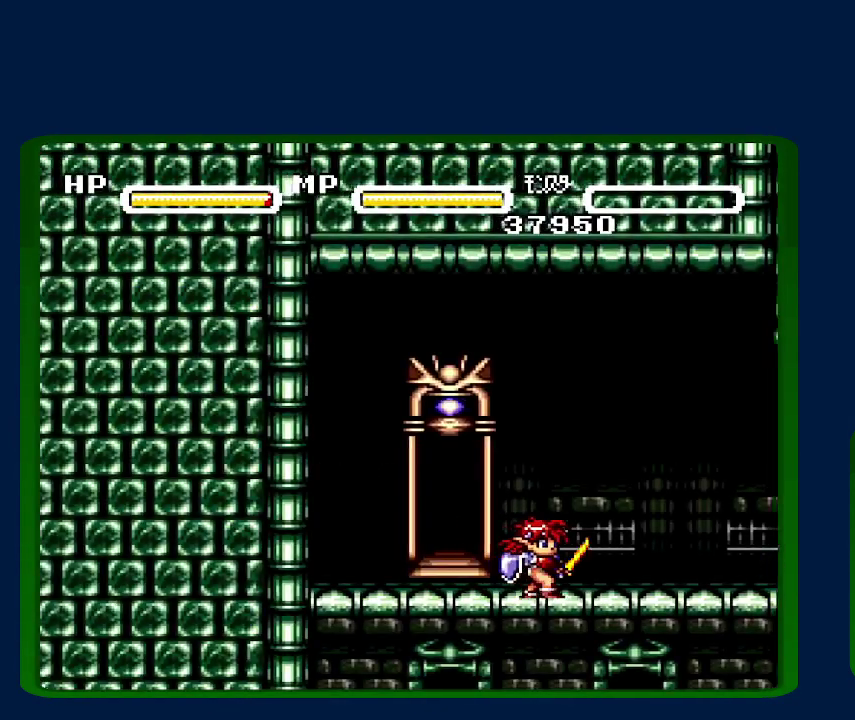
{"buttons": [], "events": []}
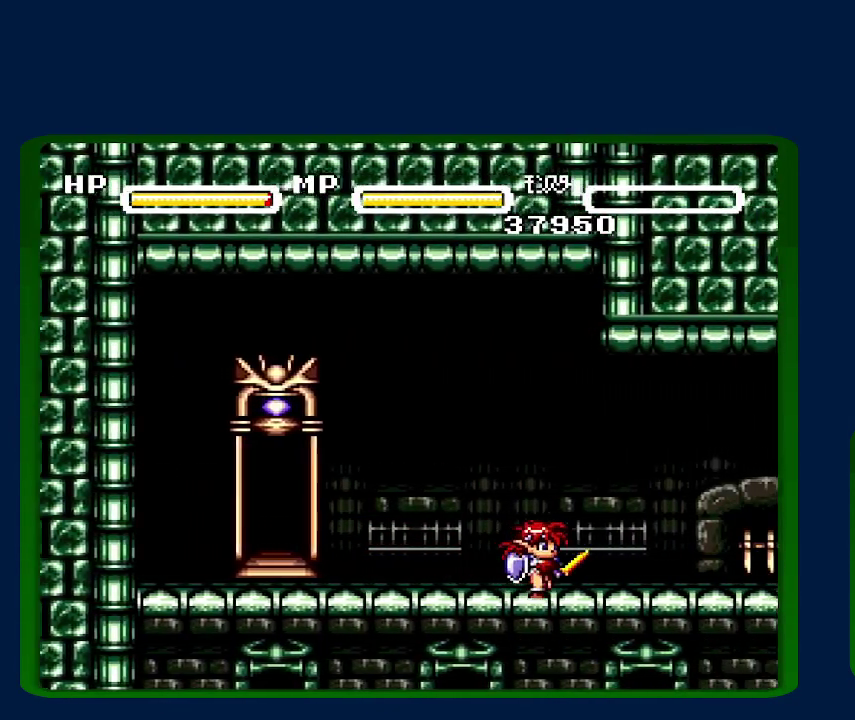
{"buttons": [], "events": []}
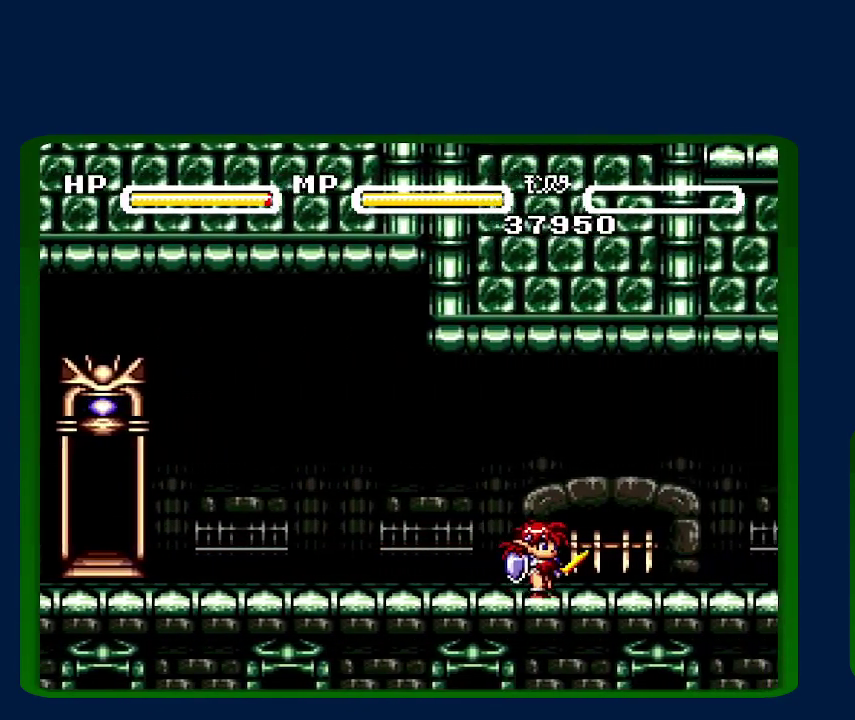
{"buttons": [], "events": []}
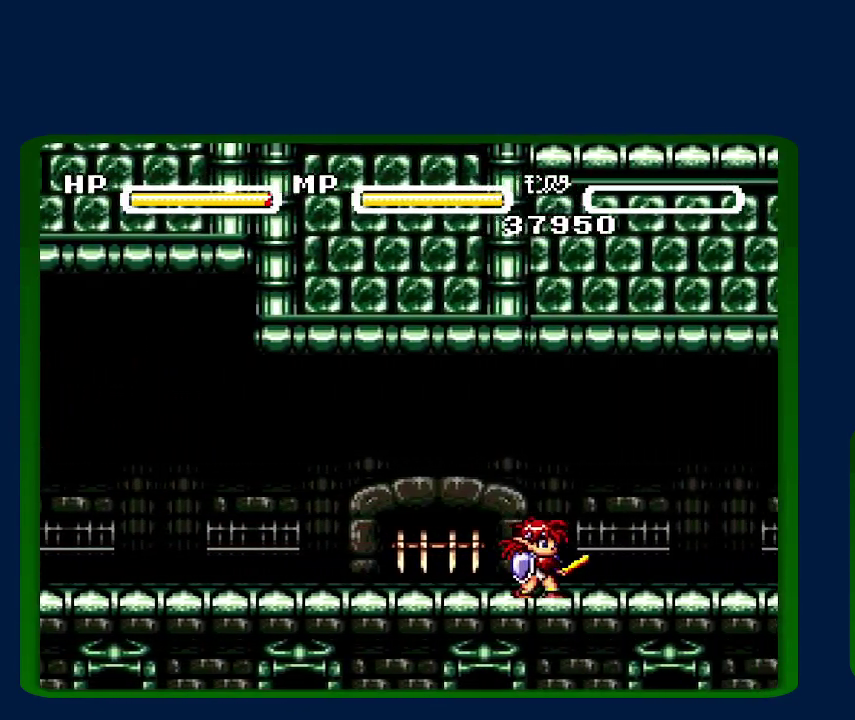
{"buttons": [], "events": []}
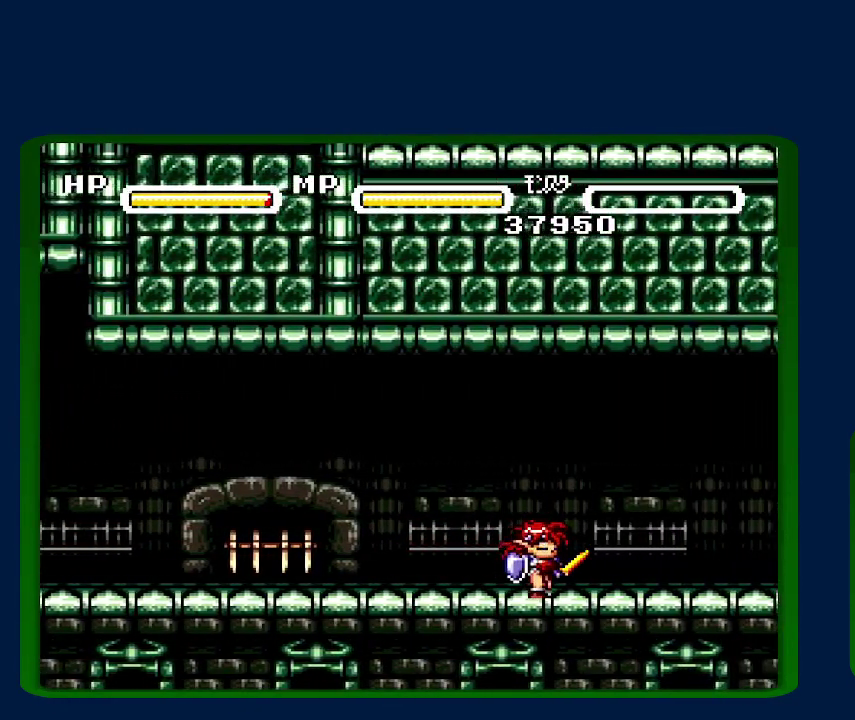
{"buttons": [], "events": []}
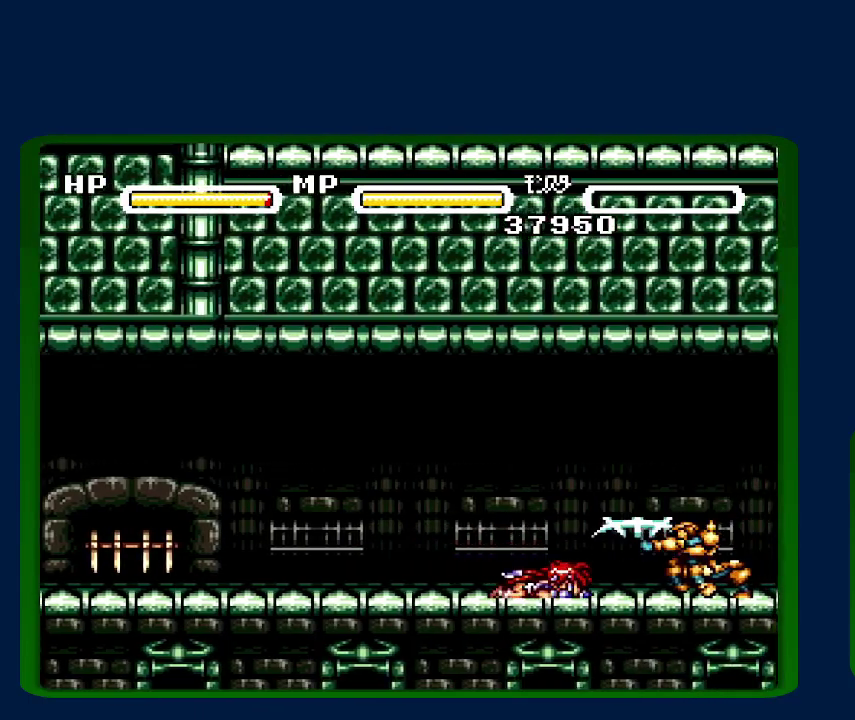
{"buttons": [], "events": [[233, "Y", "down"], [300, "Y", "up"], [433, "Y", "down"], [500, "Y", "up"]]}
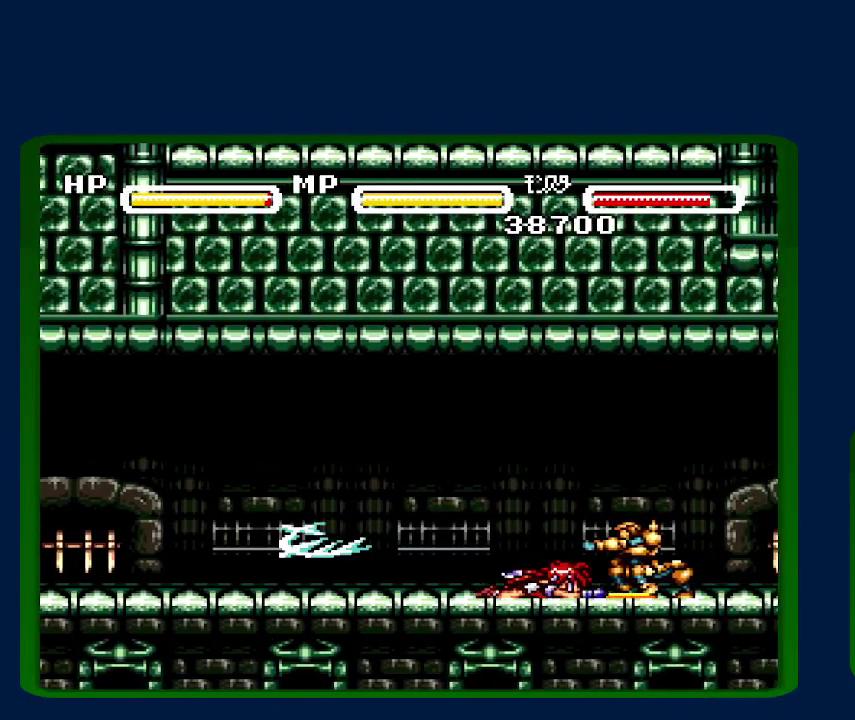
{"buttons": [], "events": [[67, "Y", "down"], [133, "Y", "up"], [233, "Y", "down"], [283, "Y", "up"]]}
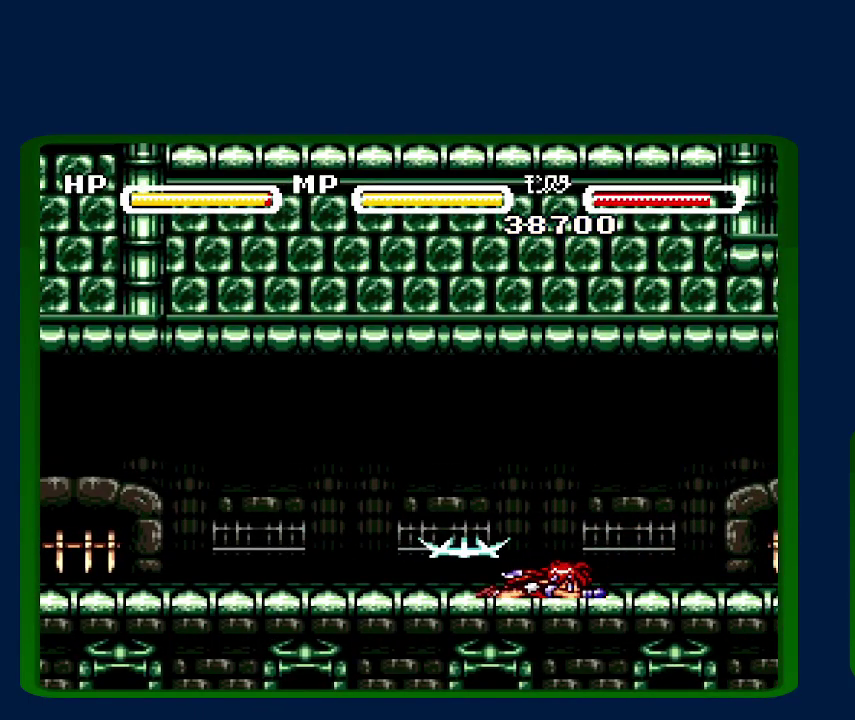
{"buttons": [], "events": [[317, "B", "down"], [383, "B", "up"]]}
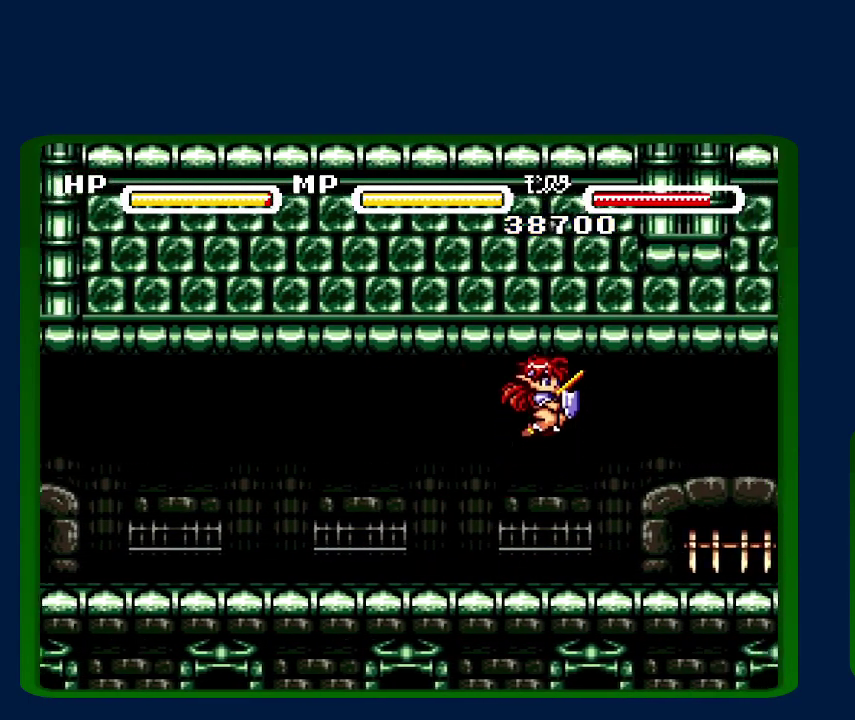
{"buttons": [], "events": []}
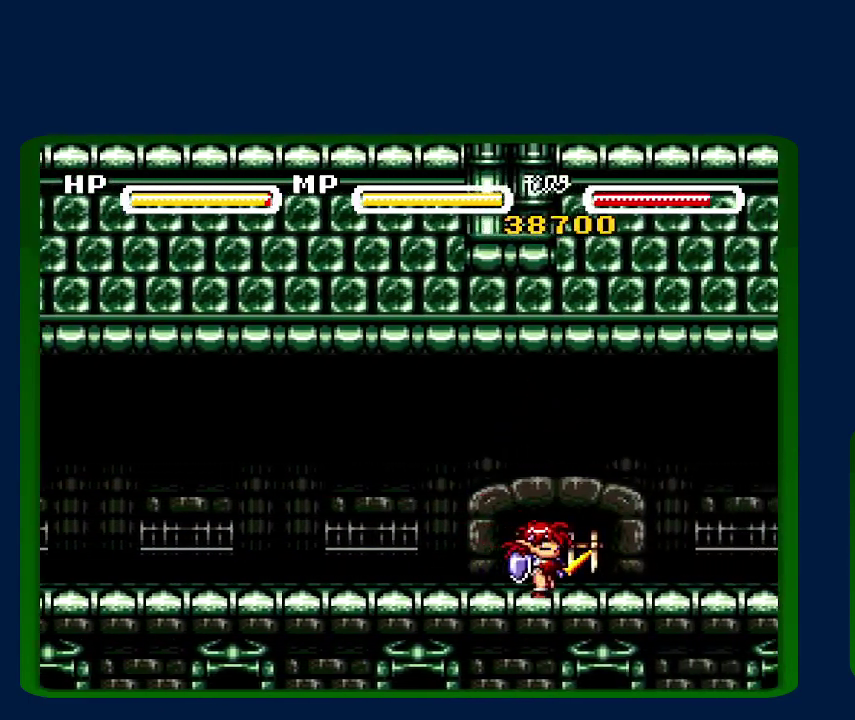
{"buttons": [], "events": []}
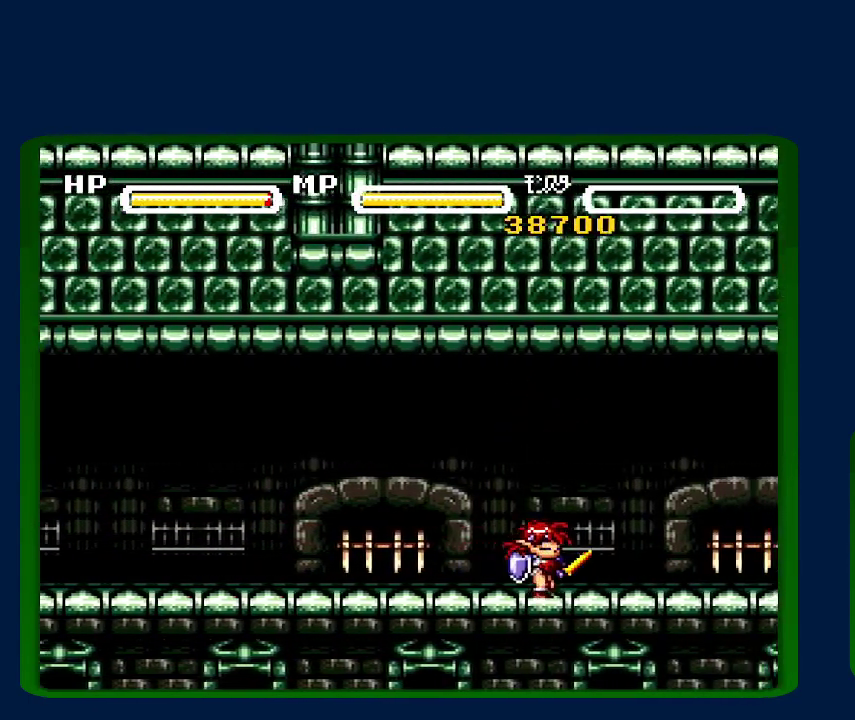
{"buttons": [], "events": []}
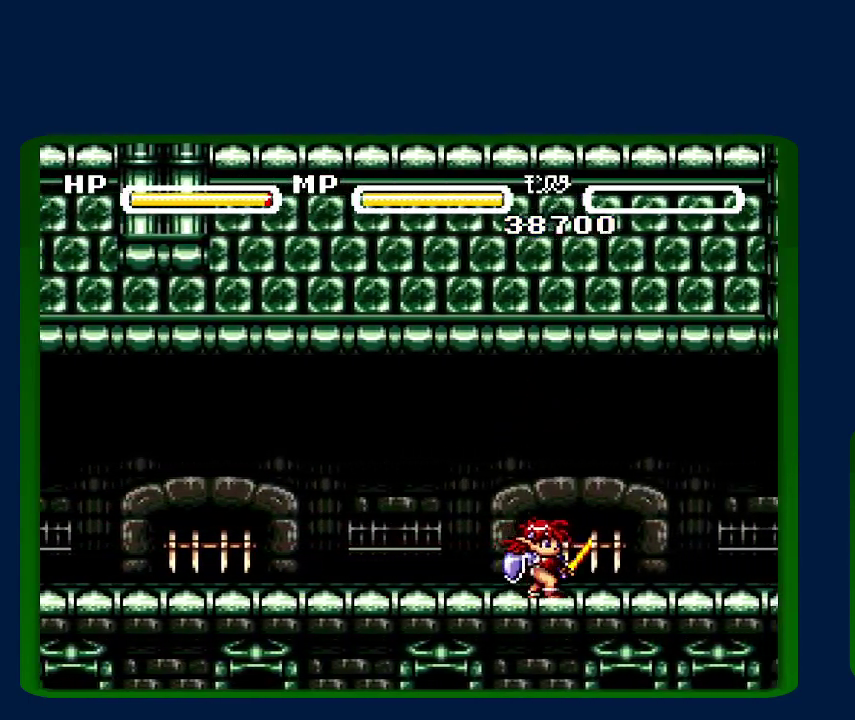
{"buttons": [], "events": []}
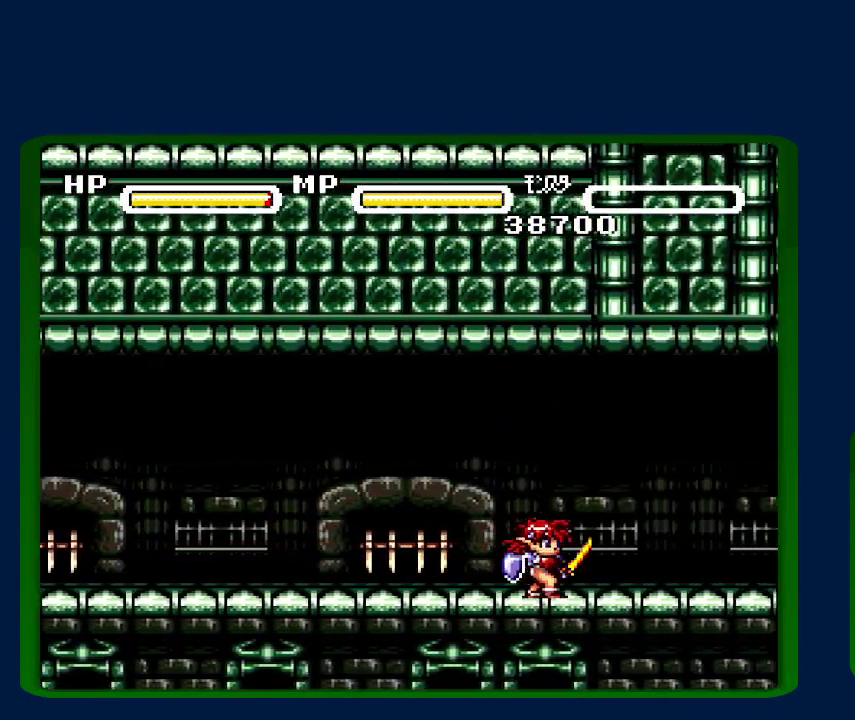
{"buttons": ["L1"], "events": [[483, "L1", "down"]]}